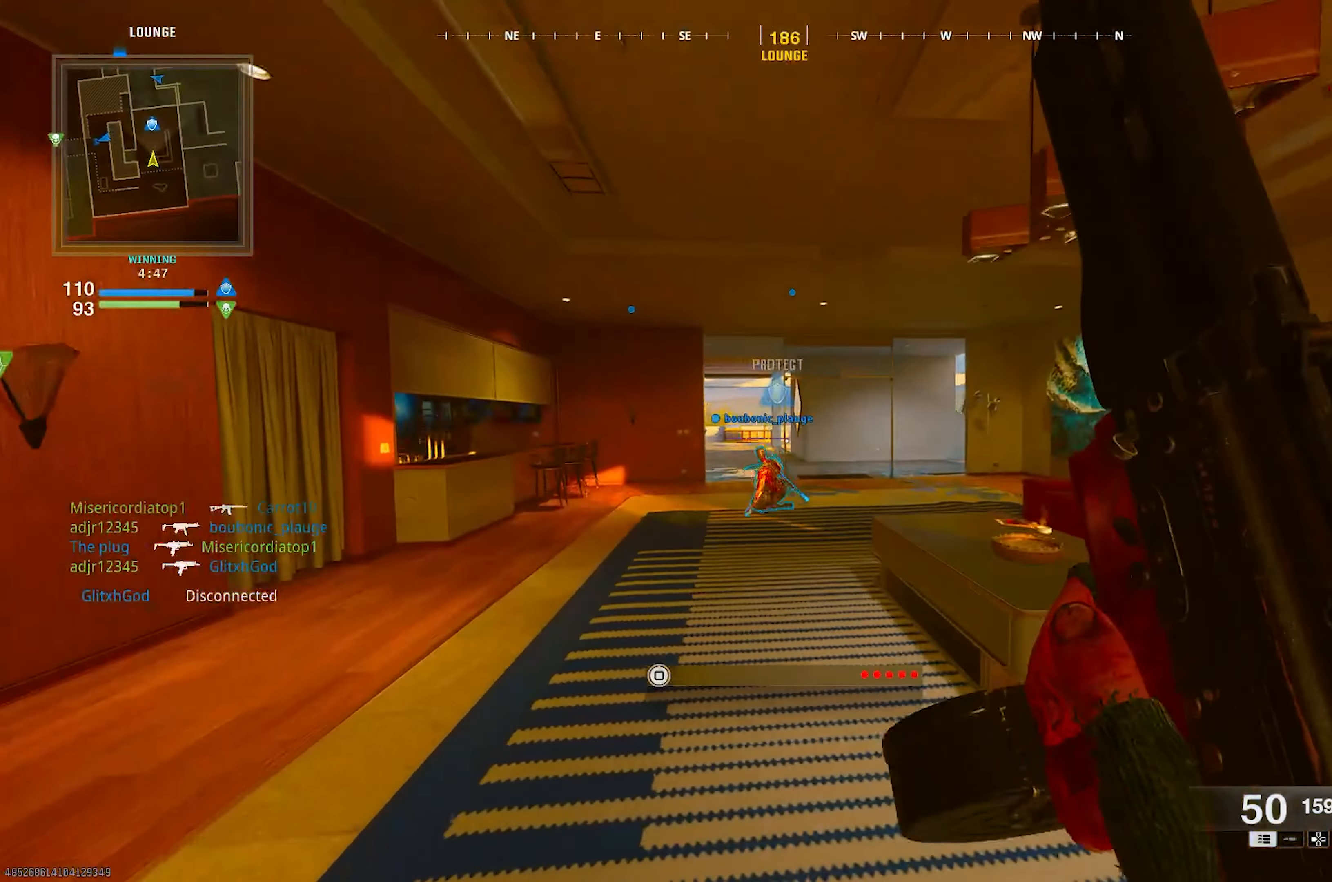
Gameplay with a controller (PlayStation layout); each line is a JSON object with the inputs held at the frame after it. "events" lists button and stick changes between this image and that frame as [ms after this image, input, new state], when the widget could be followed in between.
{"buttons": [], "left_stick": "up", "right_stick": "center", "events": [[83, "CIRCLE", "down"], [250, "CIRCLE", "up"], [317, "CIRCLE", "down"], [450, "CIRCLE", "up"]]}
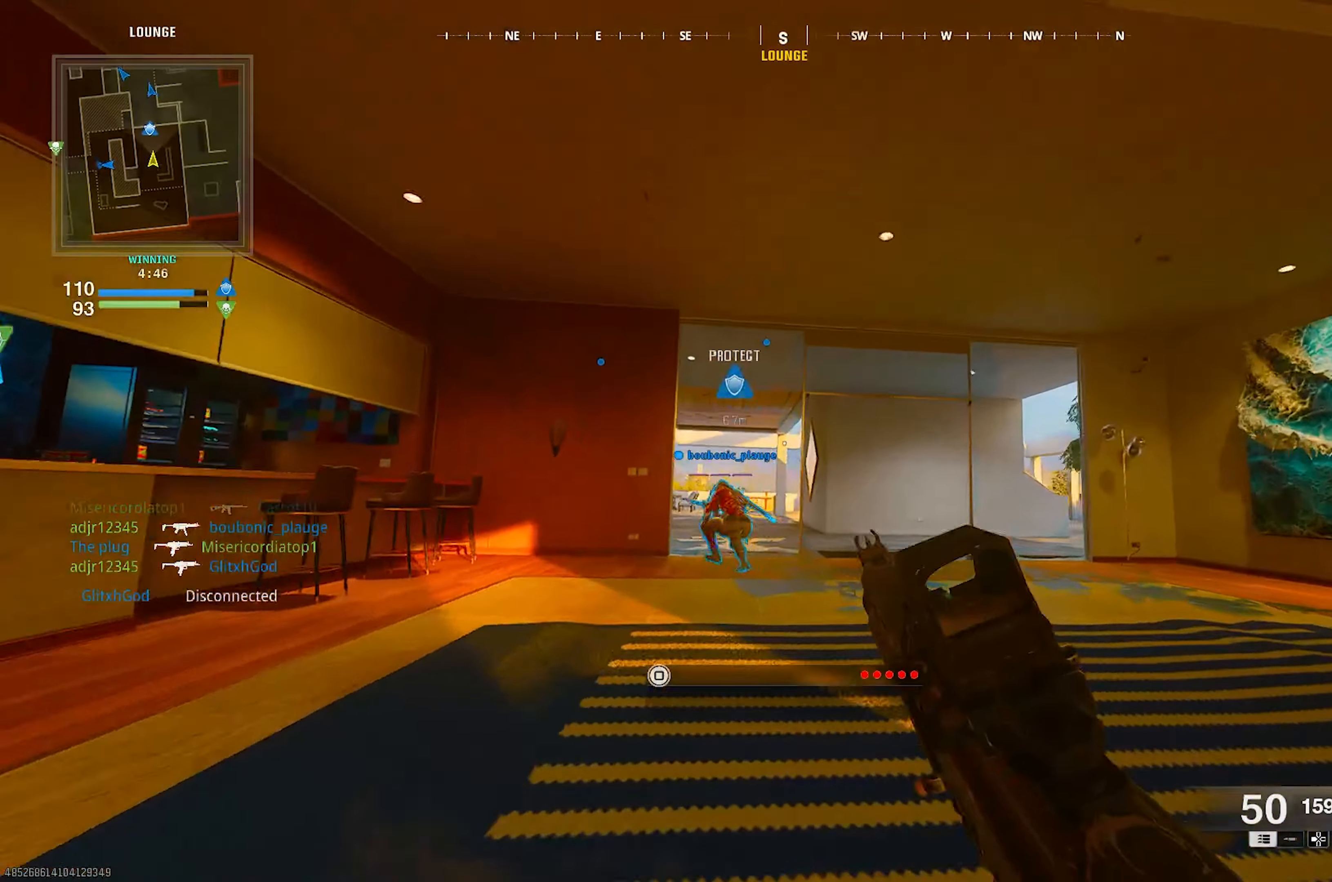
{"buttons": [], "left_stick": "up", "right_stick": "center", "events": [[17, "CIRCLE", "down"], [50, "right_stick", "down-left"], [117, "L3", "down"], [133, "CIRCLE", "up"], [133, "right_stick", "center"], [200, "L3", "up"], [300, "L3", "down"], [383, "L3", "up"]]}
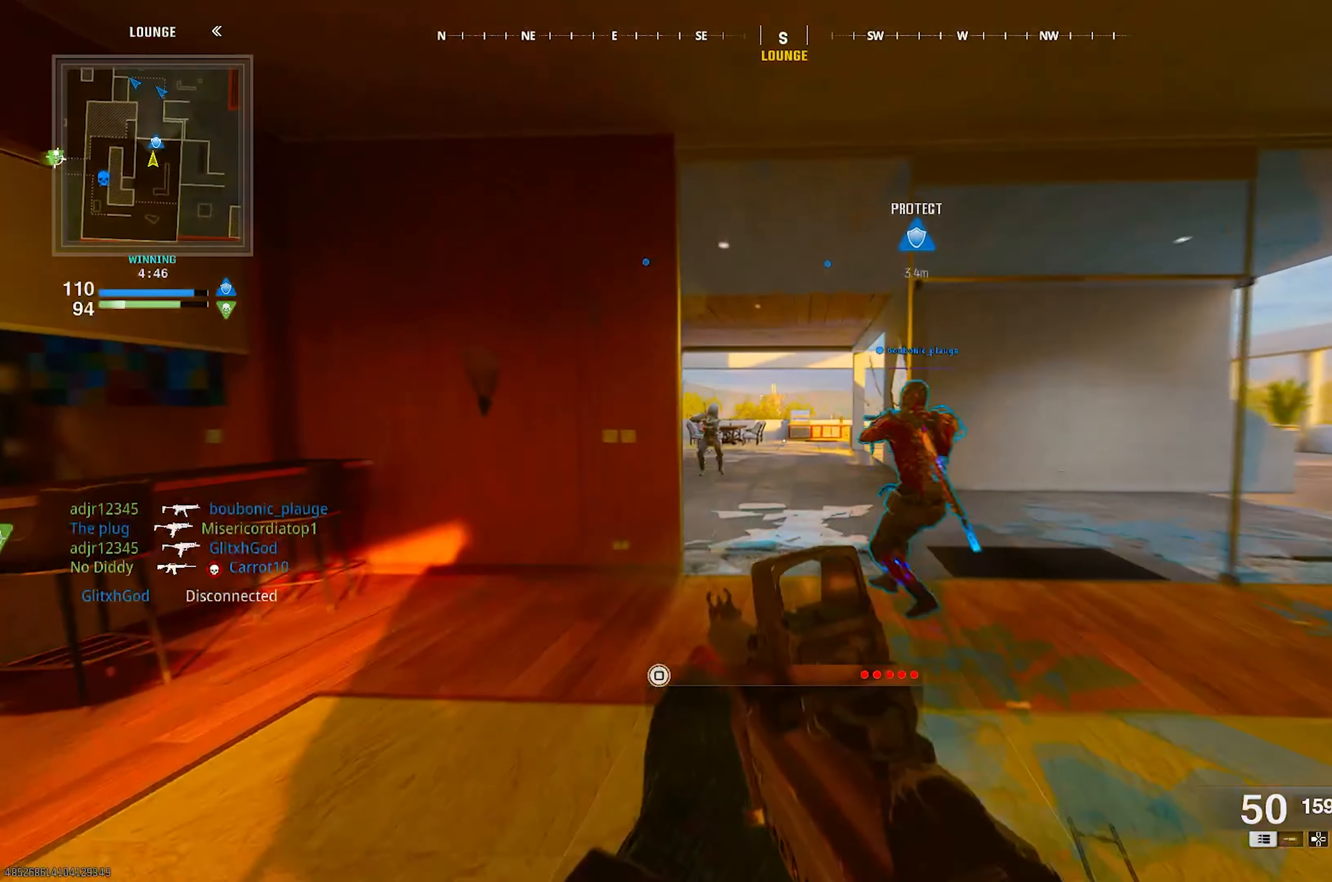
{"buttons": ["L1", "R1"], "left_stick": "right", "right_stick": "left", "events": [[83, "left_stick", "up-right"], [100, "L1", "down"], [100, "right_stick", "left"], [167, "R1", "down"], [233, "left_stick", "right"]]}
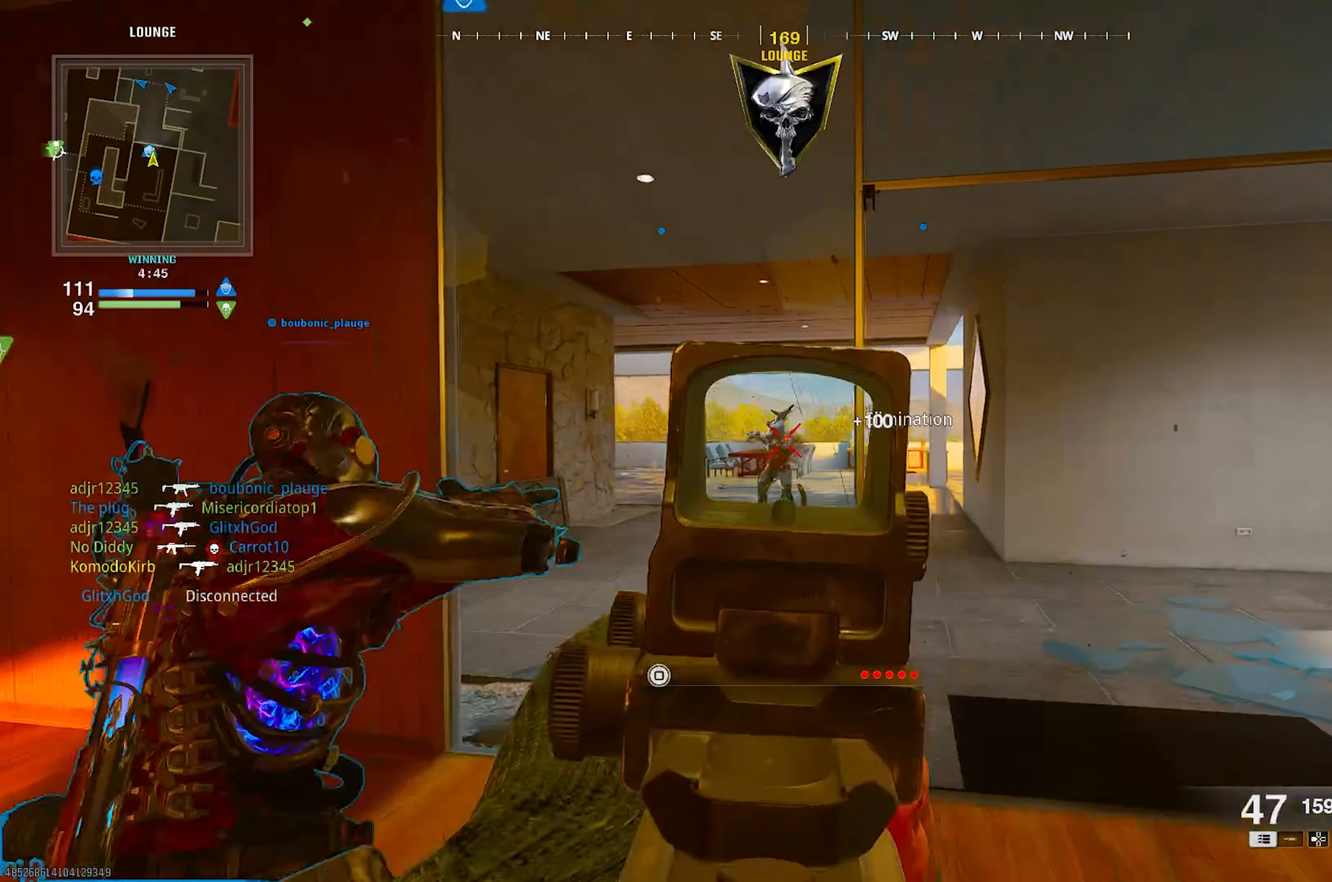
{"buttons": [], "left_stick": "up-right", "right_stick": "center", "events": [[17, "right_stick", "center"], [133, "right_stick", "left"], [217, "R1", "up"], [267, "right_stick", "center"], [300, "left_stick", "up-right"], [317, "L1", "up"], [350, "right_stick", "left"], [417, "right_stick", "center"]]}
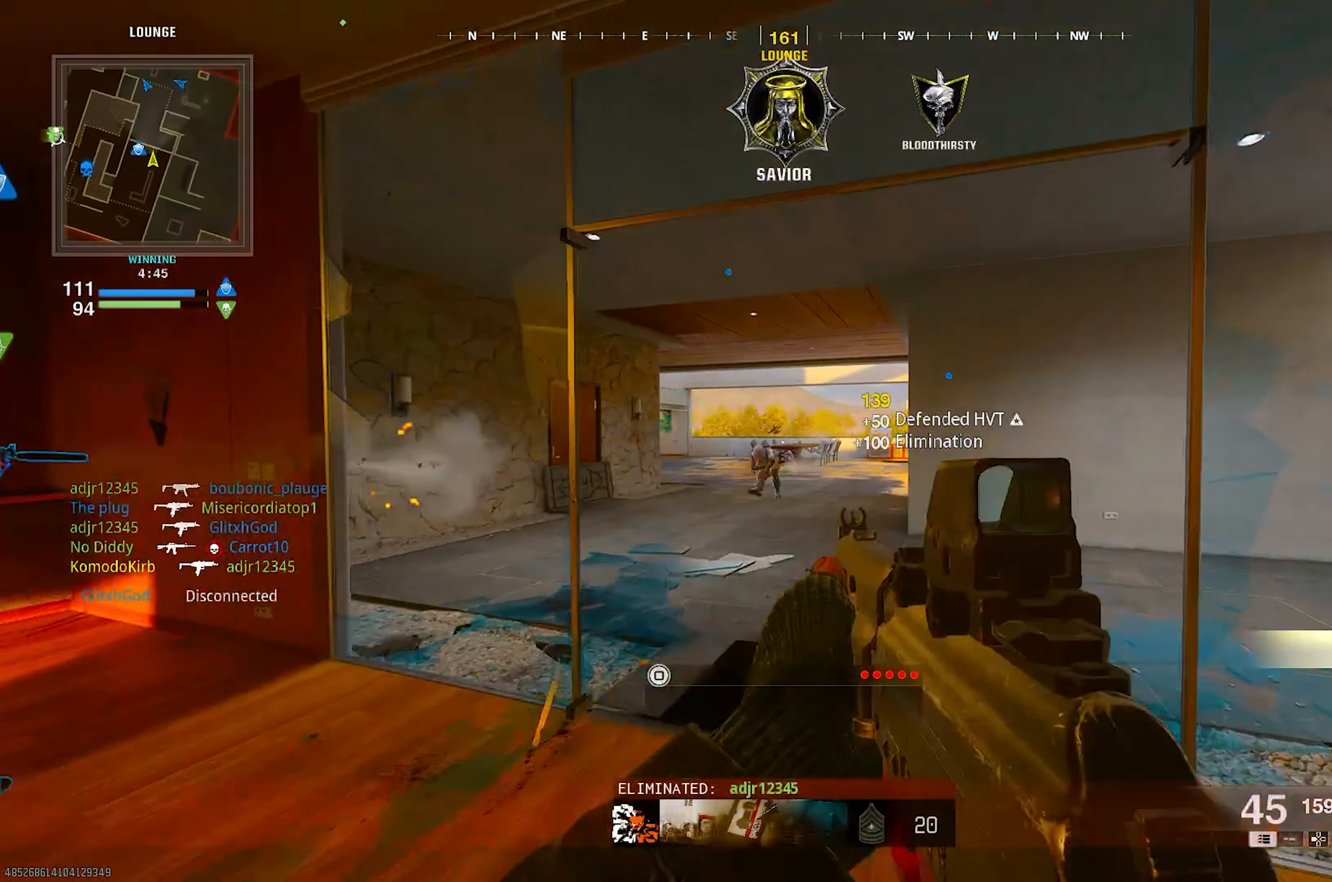
{"buttons": [], "left_stick": "up", "right_stick": "center", "events": [[367, "left_stick", "up"]]}
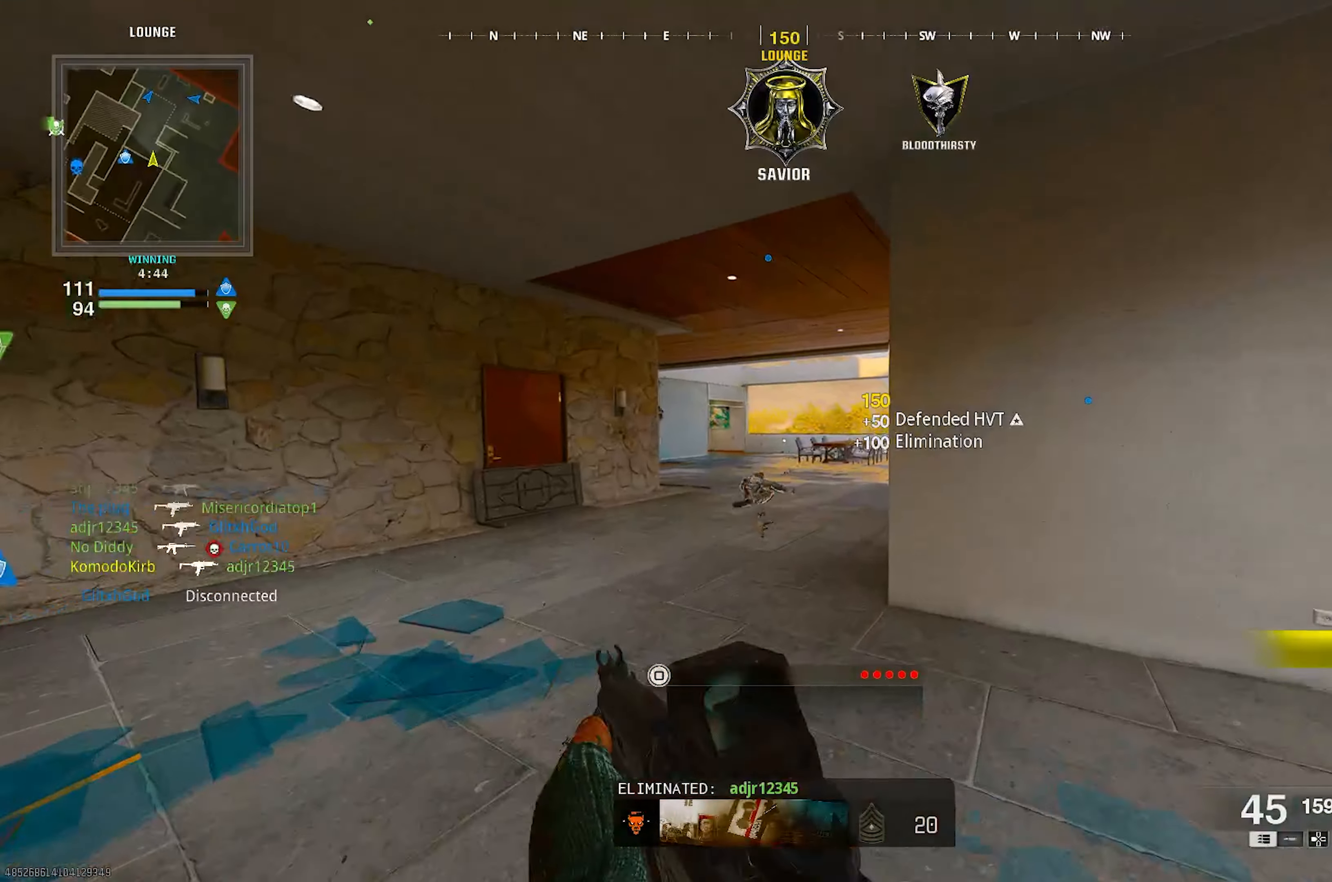
{"buttons": ["CIRCLE"], "left_stick": "up", "right_stick": "center", "events": [[467, "CIRCLE", "down"]]}
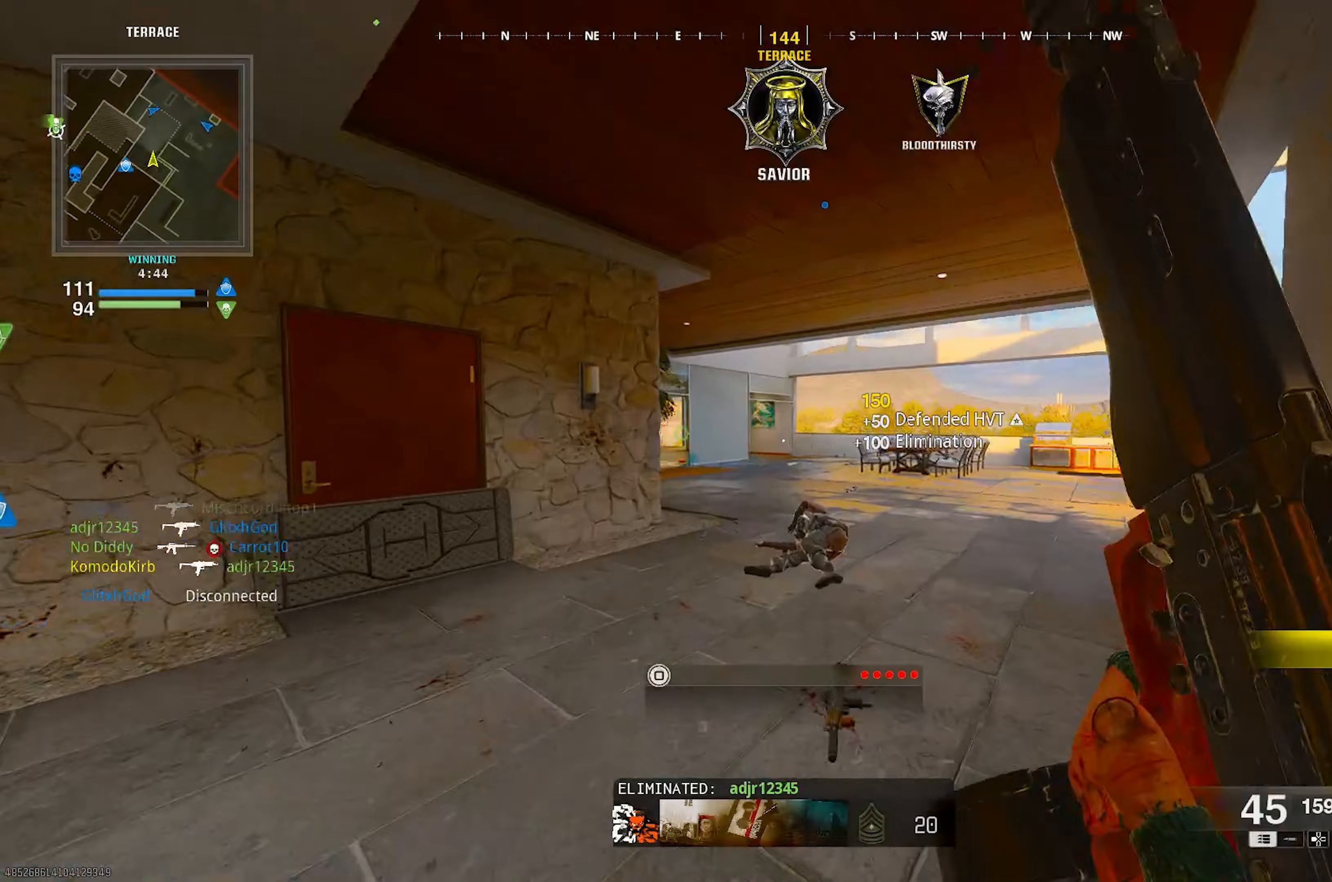
{"buttons": [], "left_stick": "up", "right_stick": "left", "events": [[117, "CIRCLE", "up"], [400, "right_stick", "left"]]}
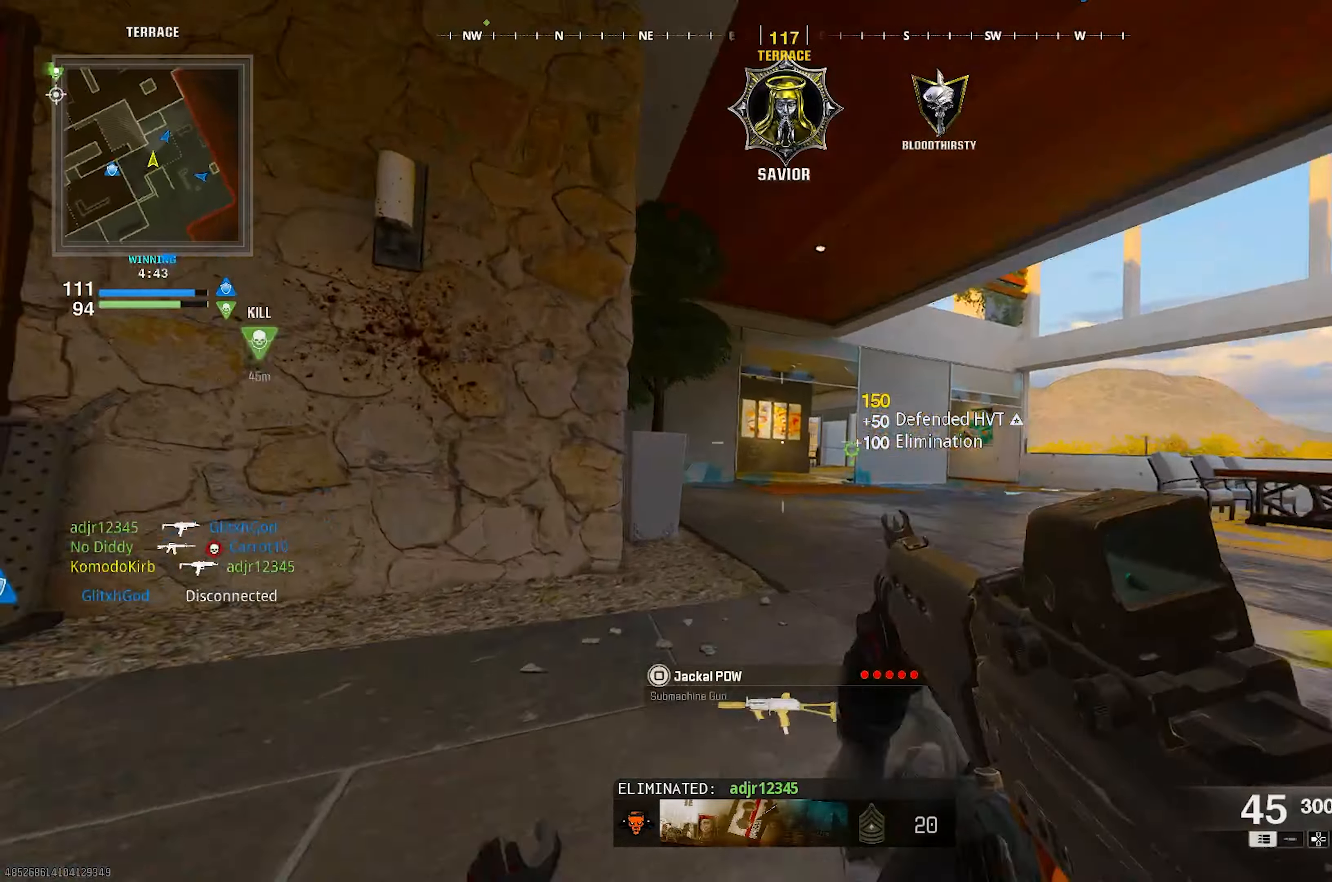
{"buttons": ["CROSS"], "left_stick": "up-right", "right_stick": "left", "events": [[50, "right_stick", "center"], [83, "left_stick", "up-right"], [433, "right_stick", "left"], [450, "CROSS", "down"]]}
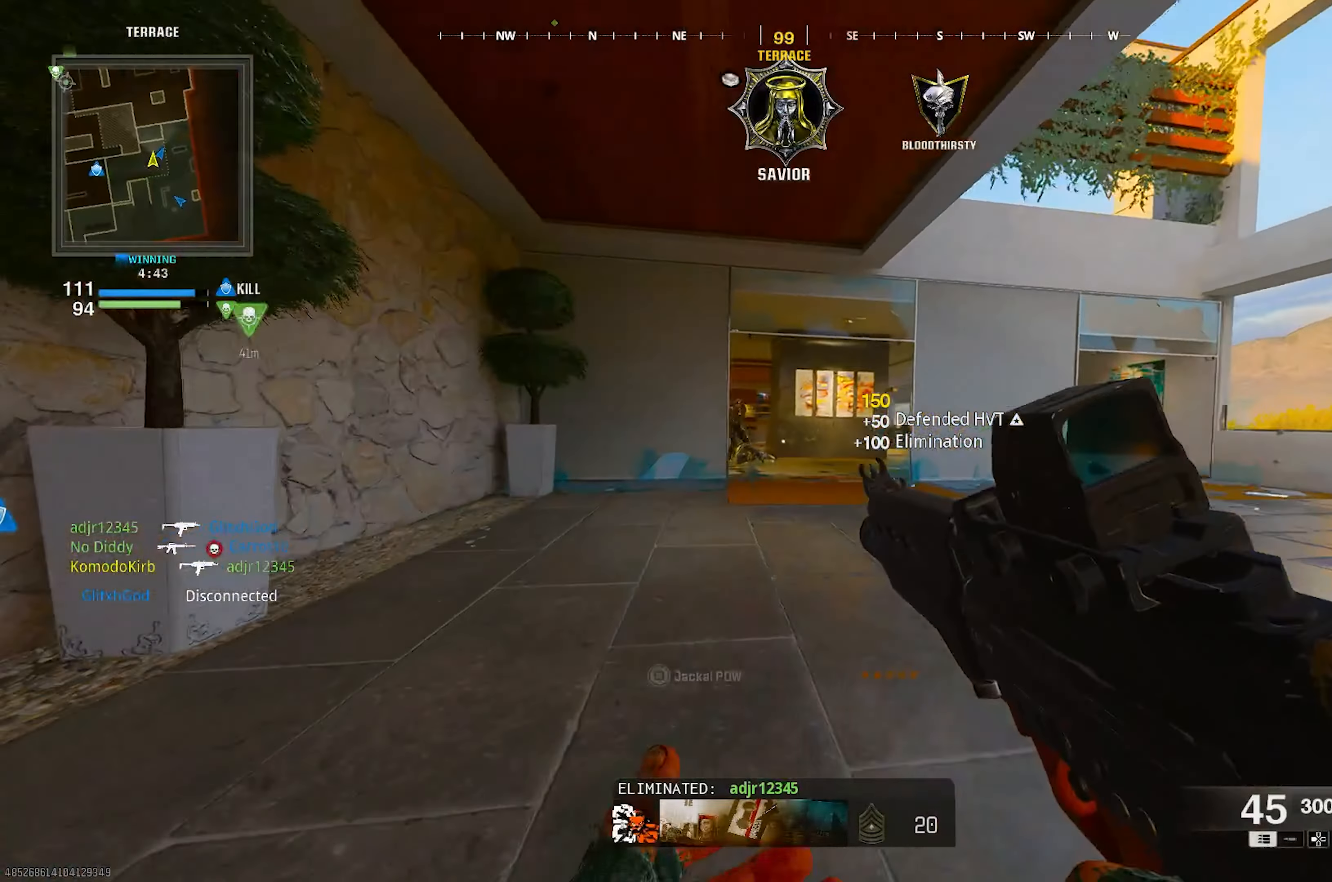
{"buttons": ["L1", "R1"], "left_stick": "right", "right_stick": "left", "events": [[83, "CROSS", "up"], [83, "right_stick", "center"], [283, "L1", "down"], [283, "right_stick", "up"], [333, "R1", "down"], [383, "right_stick", "left"], [483, "left_stick", "right"]]}
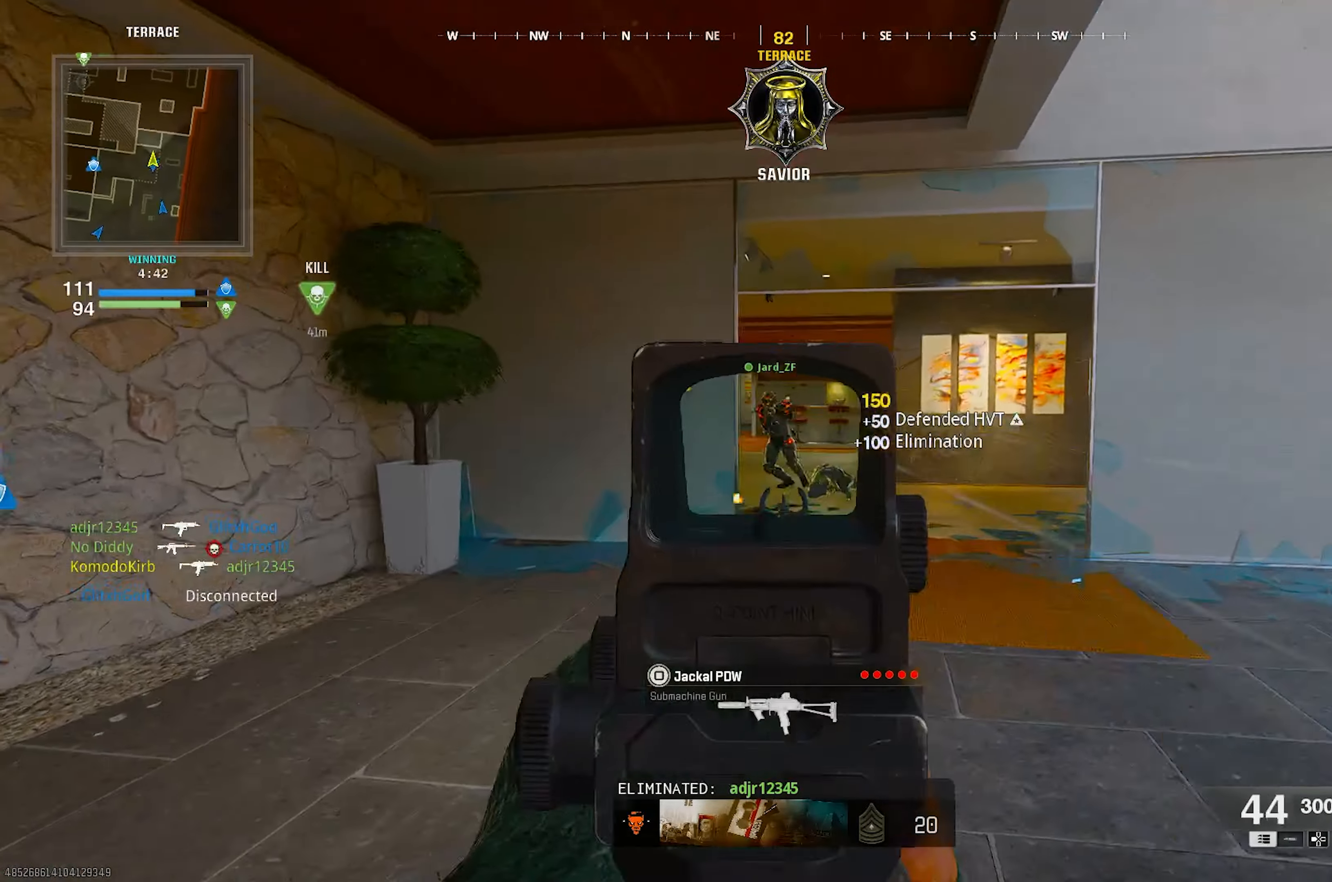
{"buttons": ["L1"], "left_stick": "right", "right_stick": "center", "events": [[500, "R1", "up"], [500, "right_stick", "center"]]}
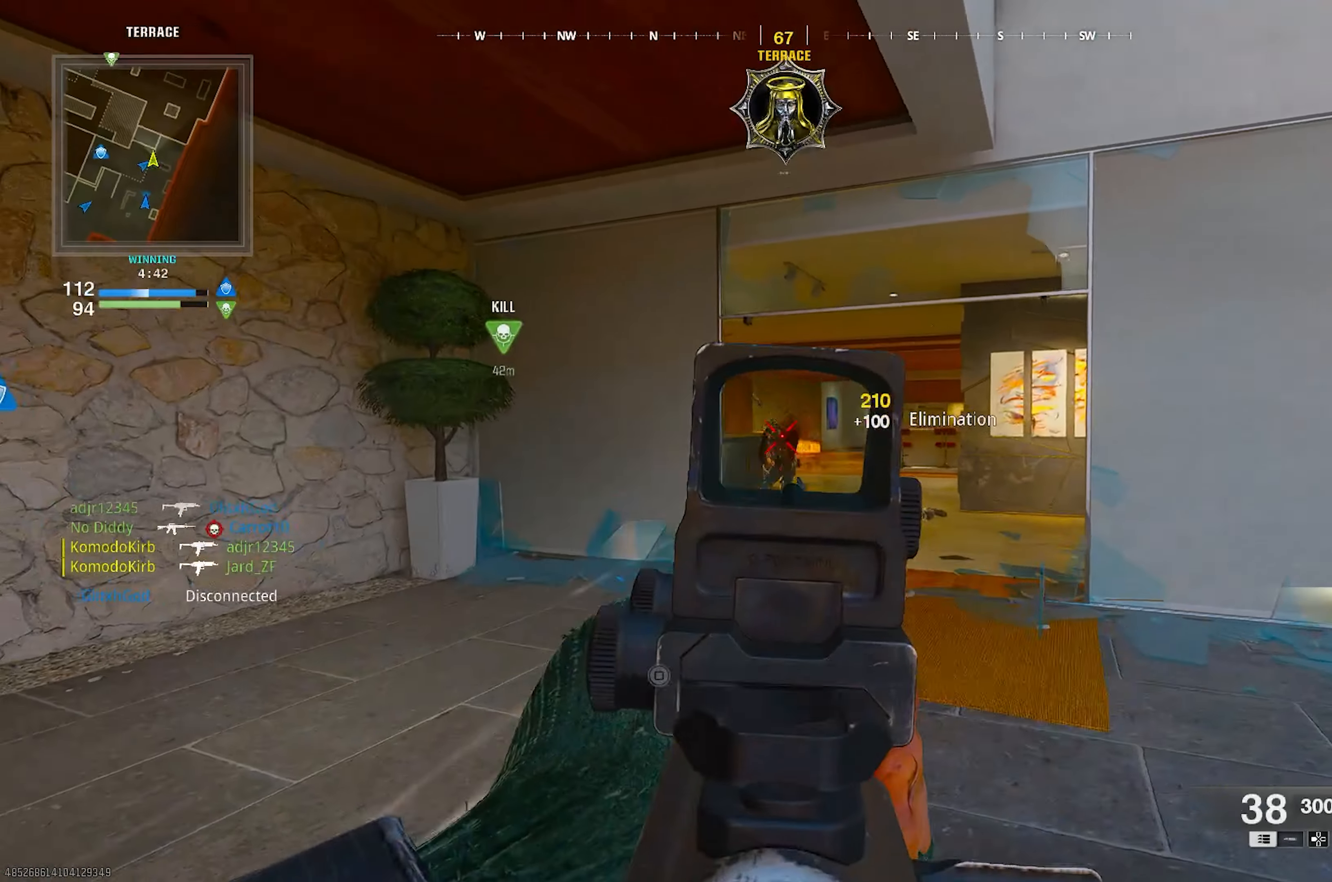
{"buttons": [], "left_stick": "up-right", "right_stick": "center", "events": [[17, "L1", "up"], [50, "left_stick", "up-right"], [133, "right_stick", "right"], [383, "right_stick", "center"]]}
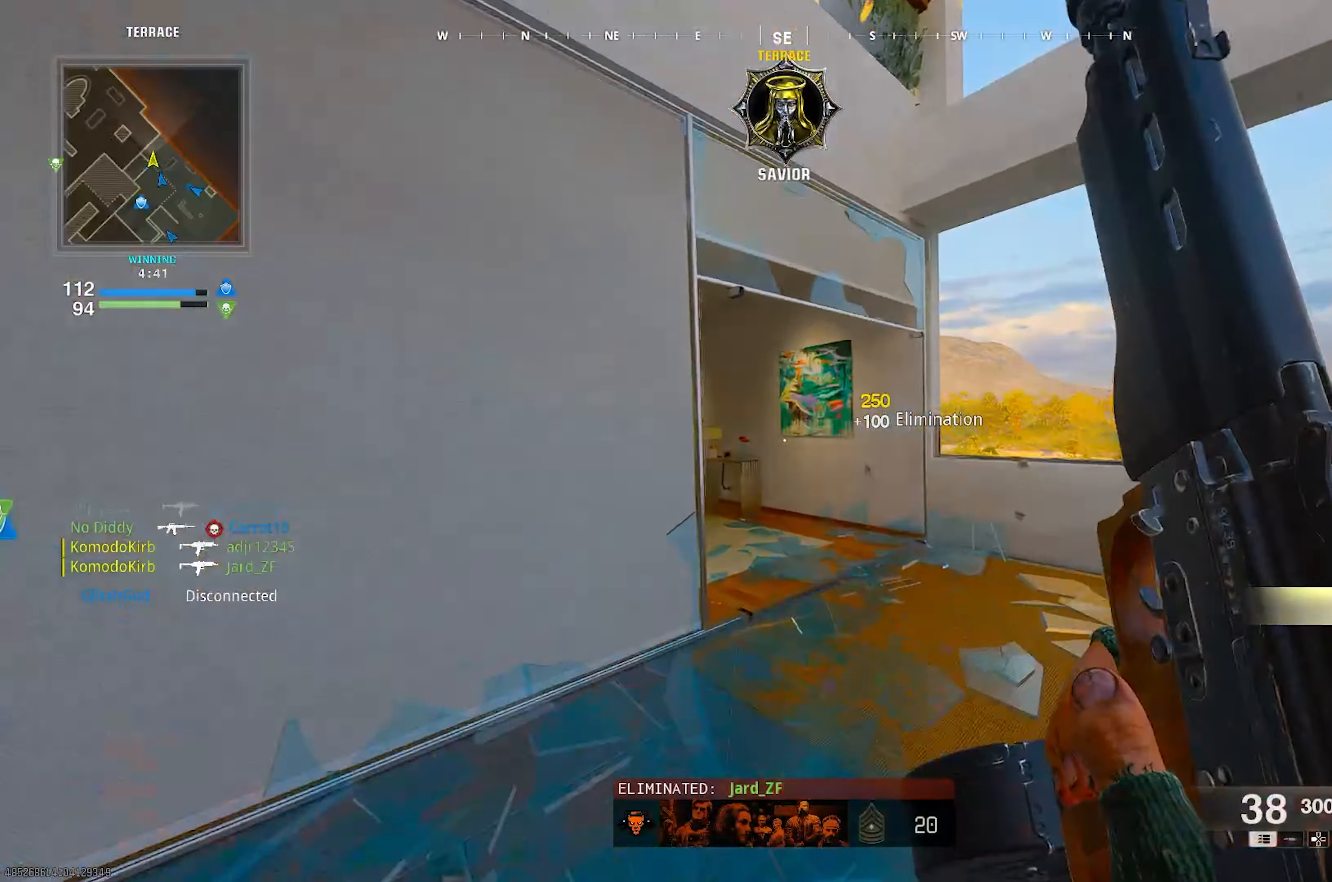
{"buttons": [], "left_stick": "up-right", "right_stick": "left", "events": [[33, "right_stick", "left"], [183, "right_stick", "center"], [433, "right_stick", "left"]]}
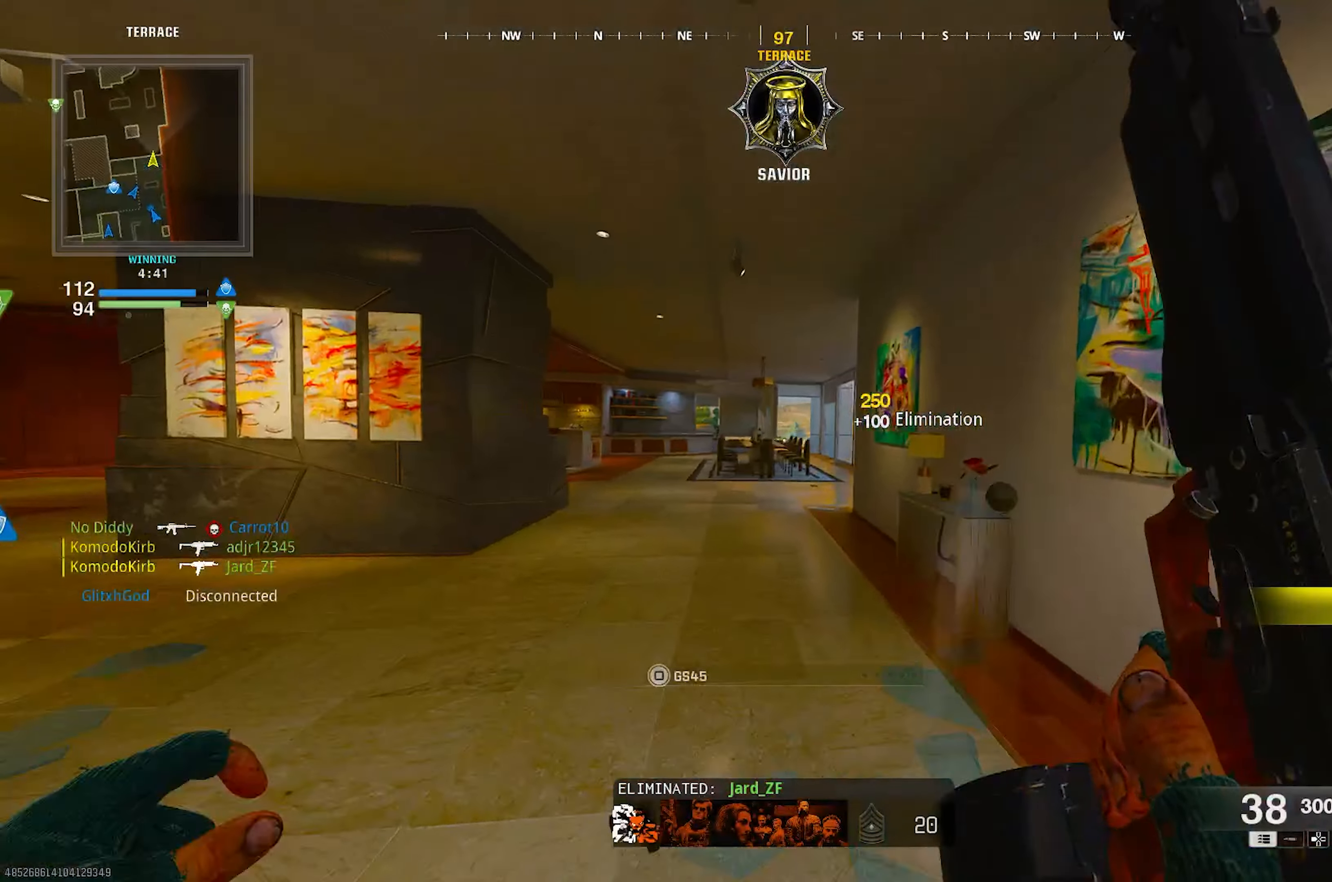
{"buttons": [], "left_stick": "up-left", "right_stick": "right", "events": [[117, "right_stick", "center"], [267, "left_stick", "up"], [383, "left_stick", "up-left"], [400, "right_stick", "right"]]}
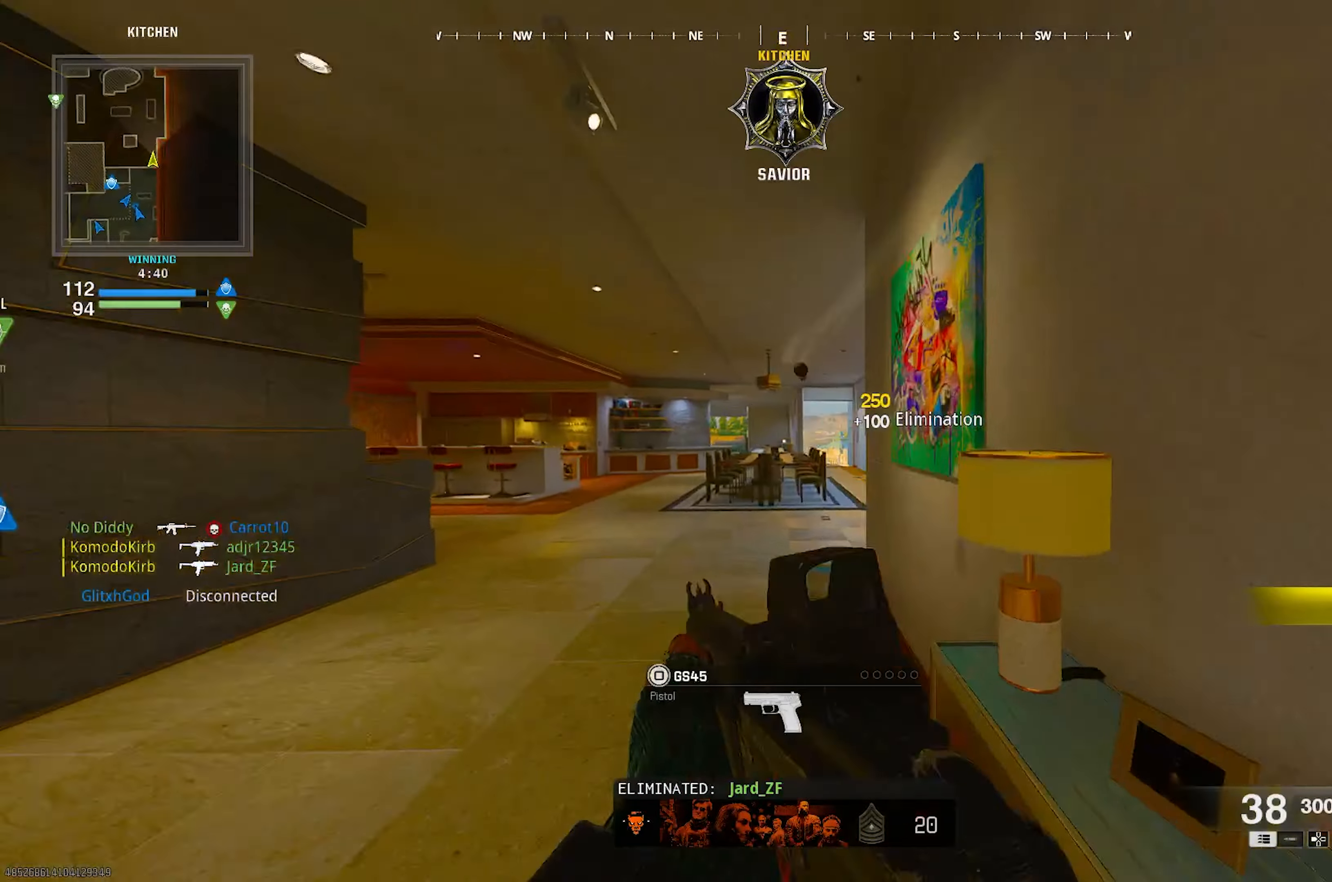
{"buttons": [], "left_stick": "up-left", "right_stick": "left", "events": [[17, "right_stick", "center"], [367, "right_stick", "left"]]}
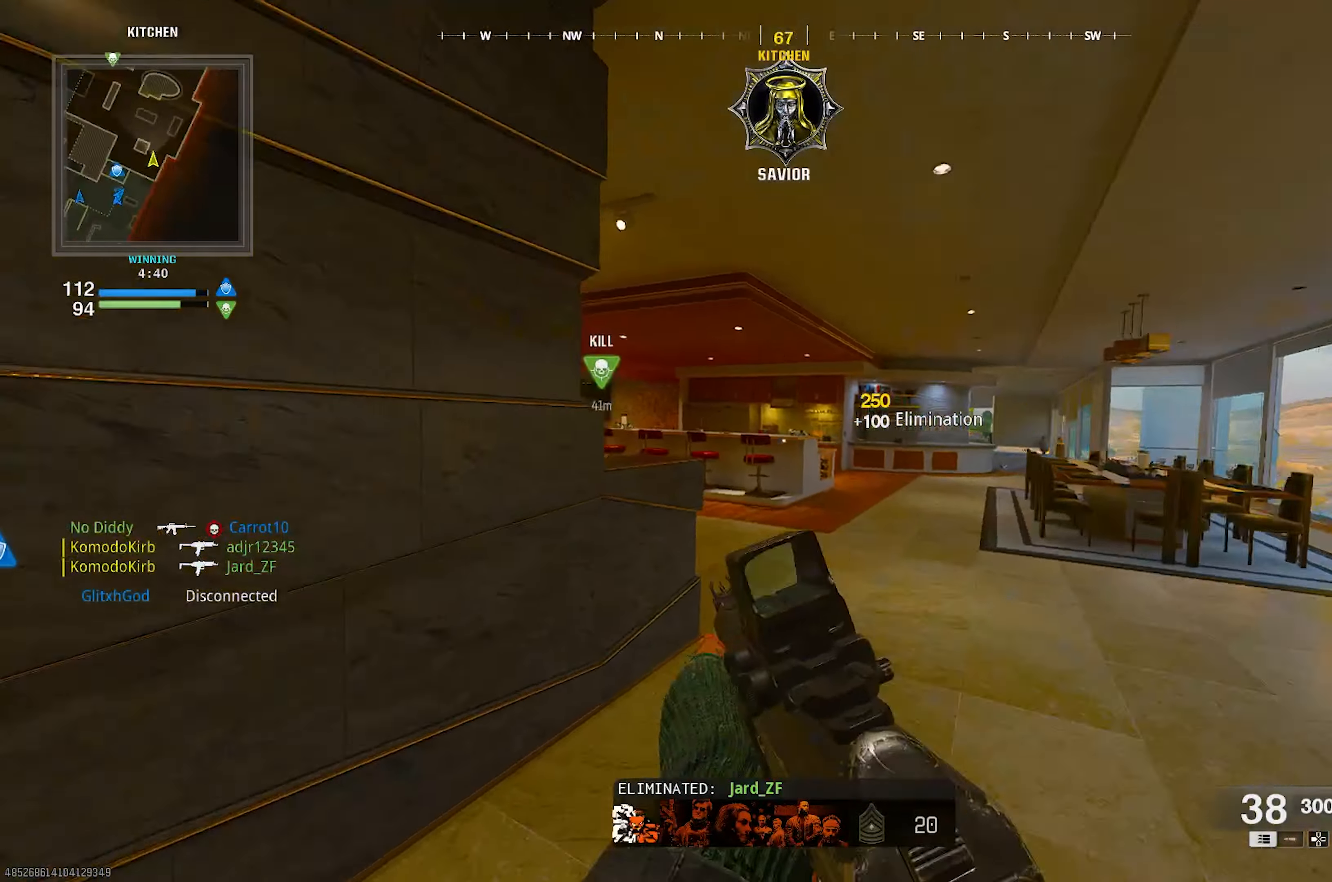
{"buttons": [], "left_stick": "down-left", "right_stick": "left", "events": [[133, "right_stick", "center"], [383, "right_stick", "left"], [400, "left_stick", "down-left"]]}
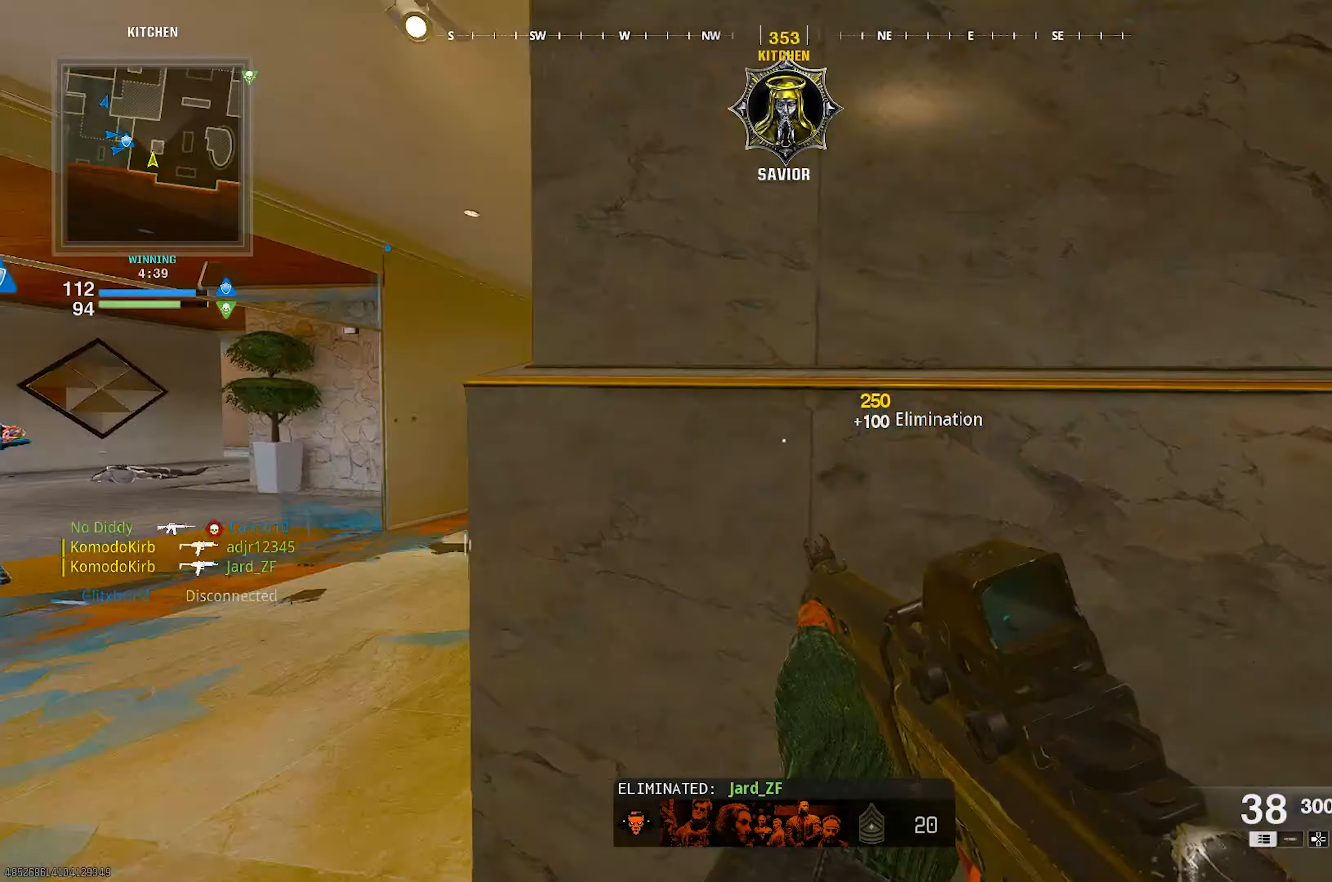
{"buttons": [], "left_stick": "up-left", "right_stick": "center", "events": [[67, "right_stick", "center"], [117, "left_stick", "up-left"], [250, "right_stick", "right"], [367, "right_stick", "center"]]}
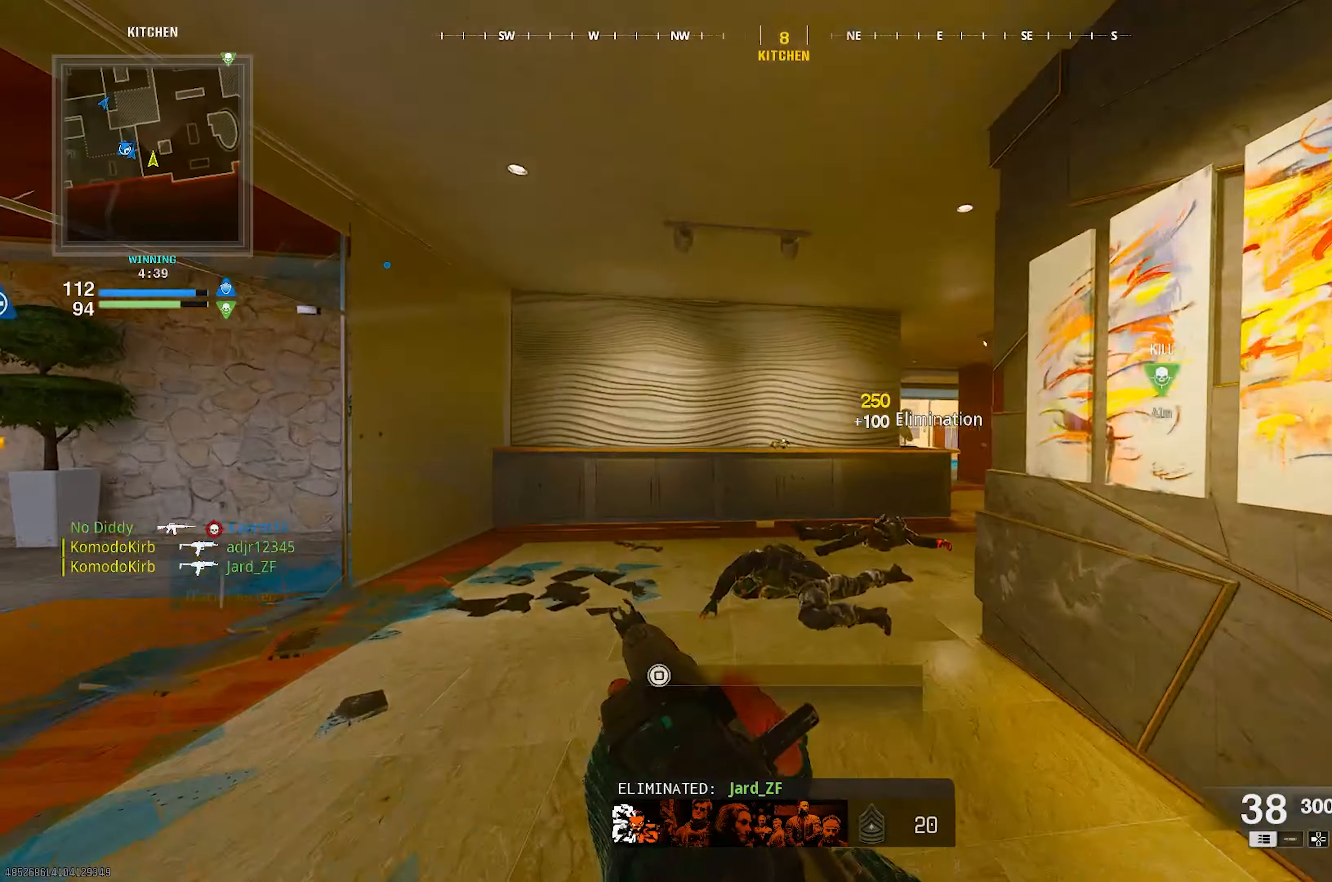
{"buttons": [], "left_stick": "up-left", "right_stick": "left", "events": [[33, "right_stick", "right"], [250, "right_stick", "center"], [450, "right_stick", "left"]]}
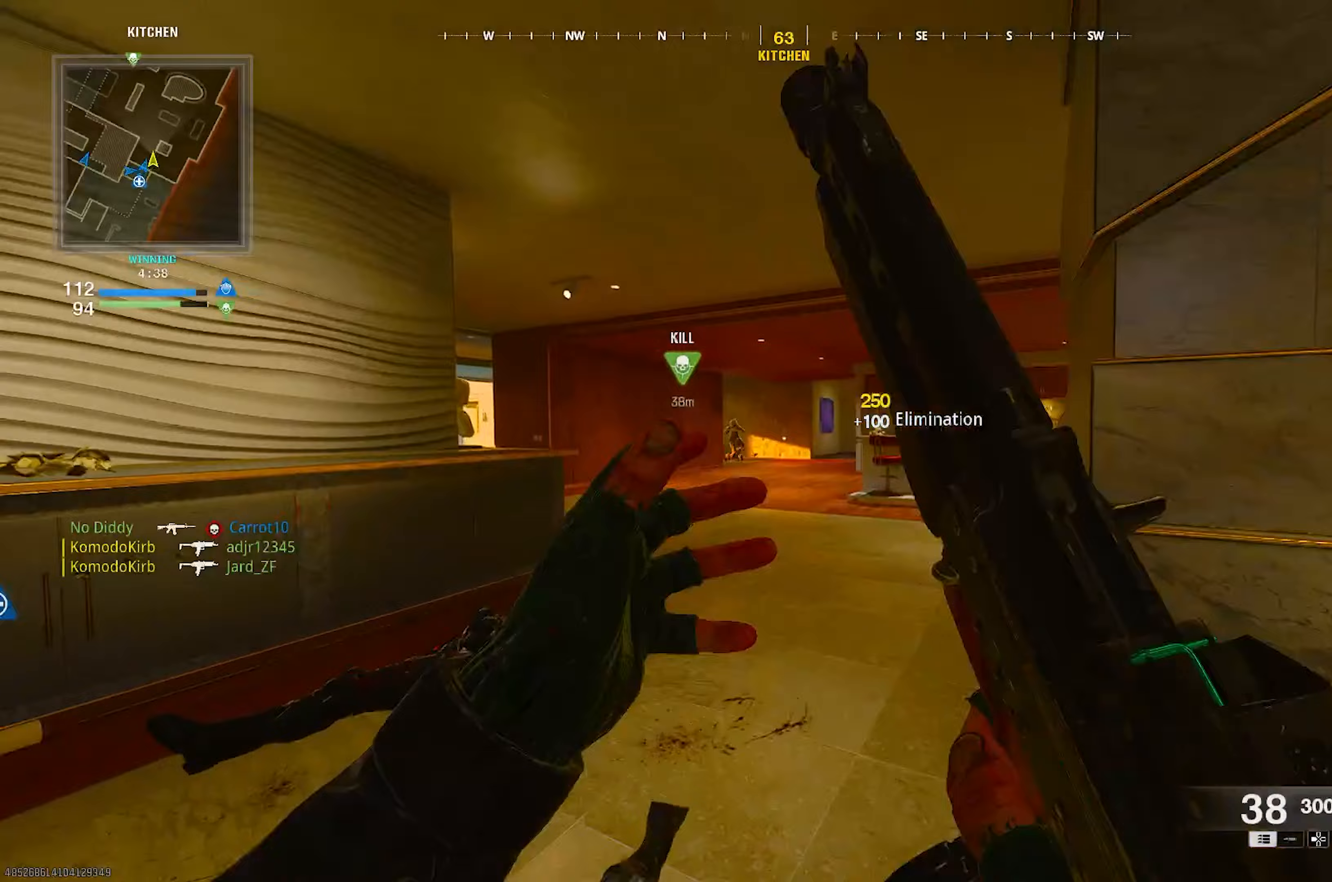
{"buttons": ["L1", "R1"], "left_stick": "up-left", "right_stick": "center", "events": [[17, "left_stick", "up"], [50, "right_stick", "center"], [200, "L1", "down"], [300, "R1", "down"], [300, "right_stick", "left"], [433, "left_stick", "up-left"], [467, "right_stick", "center"]]}